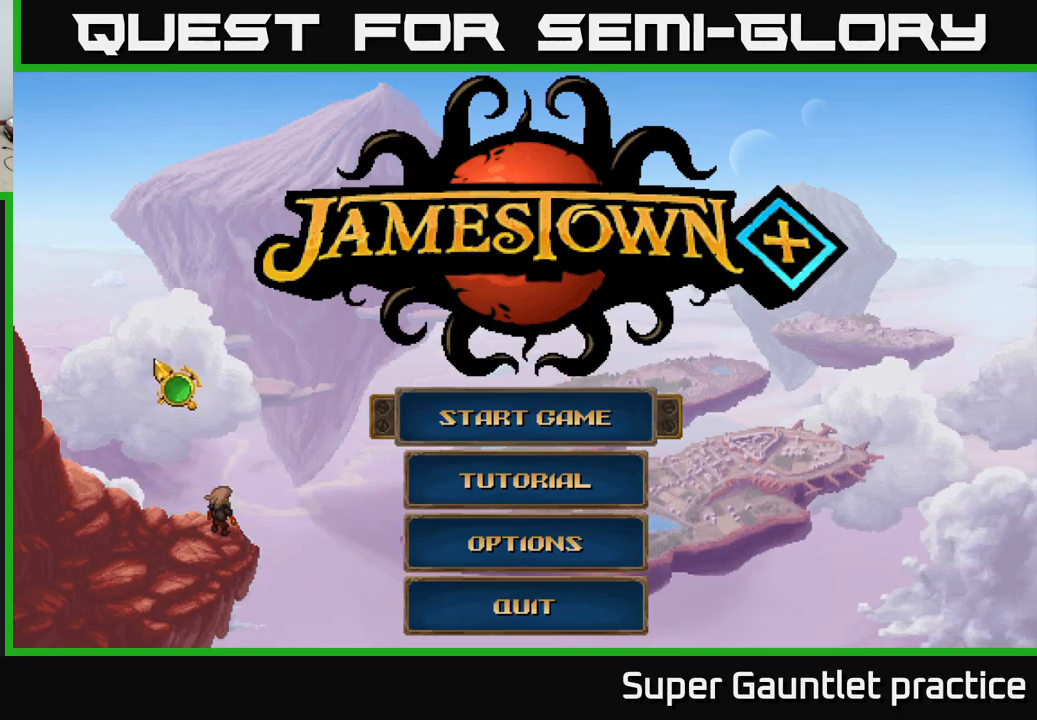
Gameplay with a controller (Xbox layout); each line is a JSON object with the inputs held at the frame after it. "events" lists button and stick changes between this image and that frame as [ms after this image, input, new state], when the widget could be followed in between. Not read: right_stick.
{"buttons": [], "left_stick": "down-right", "events": [[300, "left_stick", "down-right"]]}
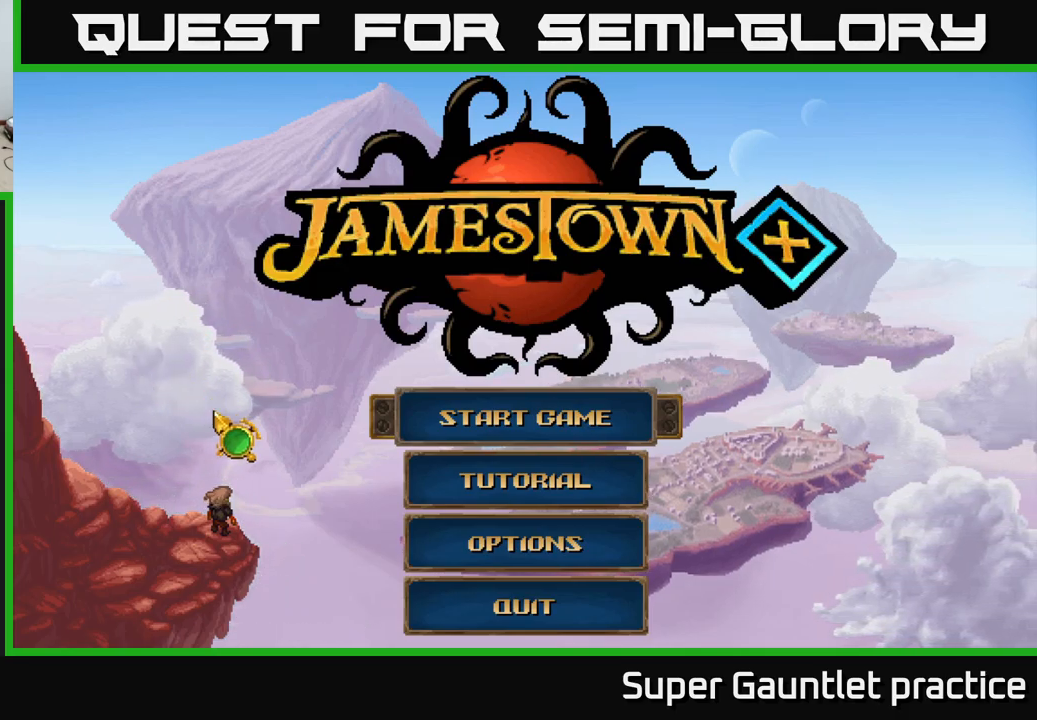
{"buttons": [], "left_stick": "right", "events": [[83, "left_stick", "center"], [367, "left_stick", "up"], [483, "left_stick", "right"]]}
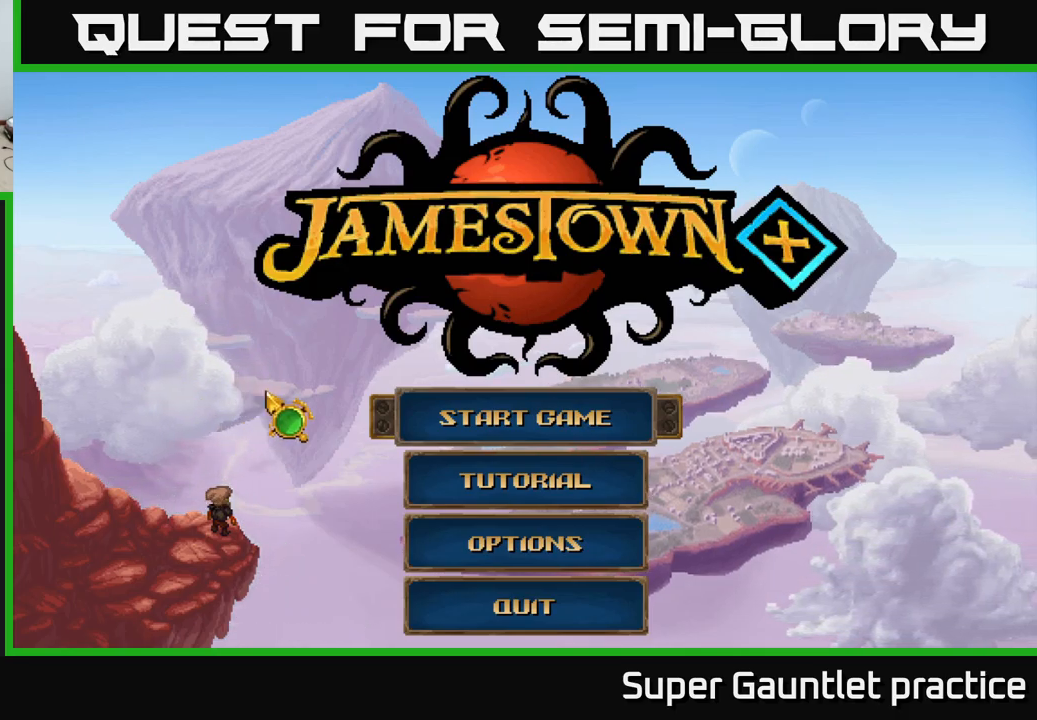
{"buttons": [], "left_stick": "up-left", "events": [[400, "left_stick", "up-left"]]}
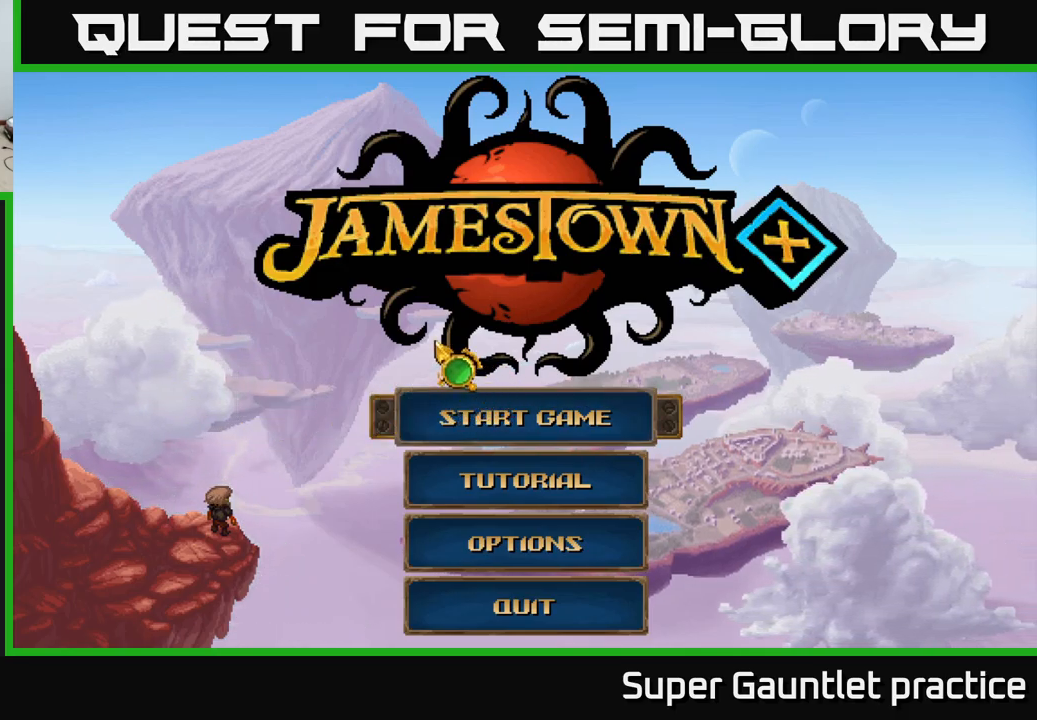
{"buttons": [], "left_stick": "down", "events": [[183, "left_stick", "center"], [483, "left_stick", "down"]]}
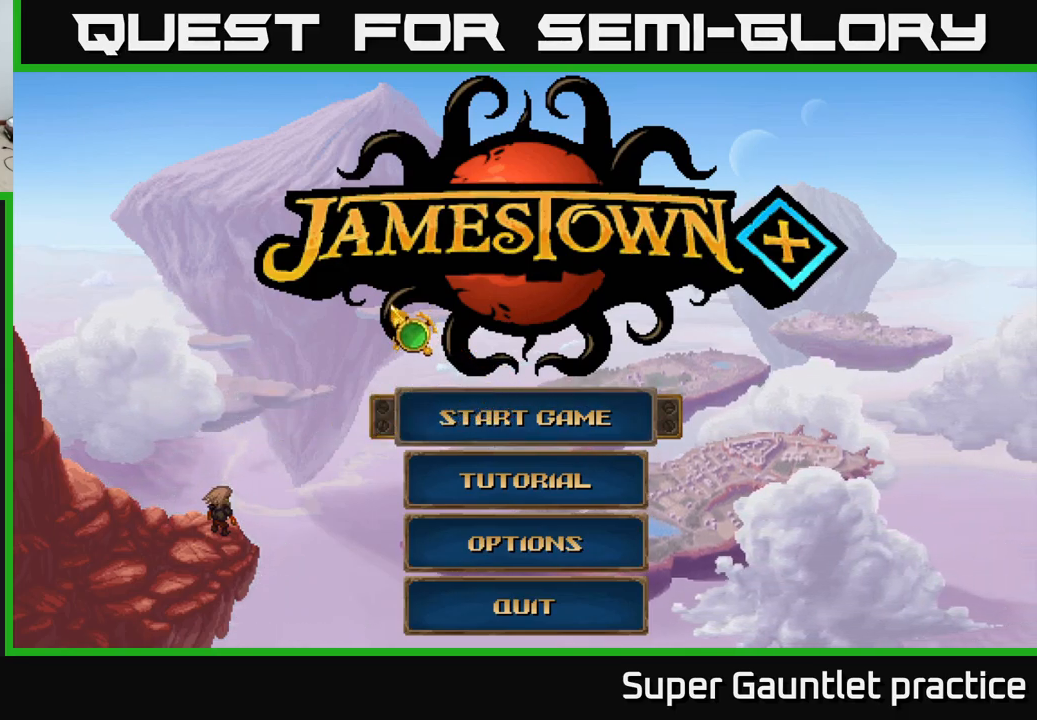
{"buttons": [], "left_stick": "down-right", "events": [[17, "left_stick", "down-right"], [183, "left_stick", "center"], [467, "left_stick", "down-right"]]}
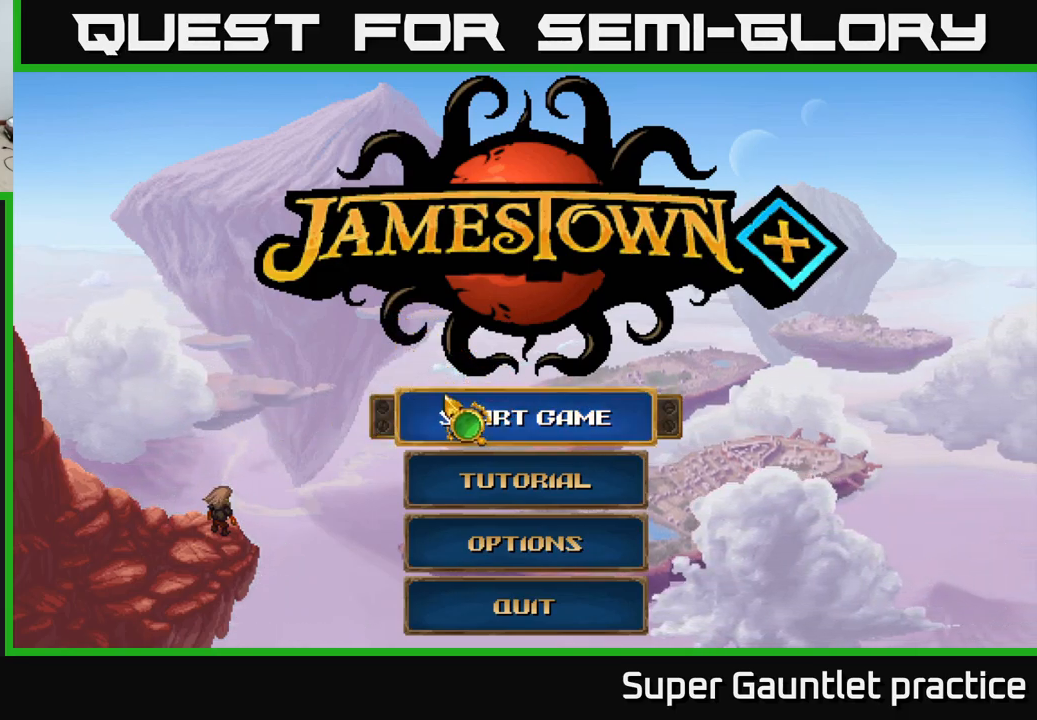
{"buttons": [], "left_stick": "center", "events": [[150, "left_stick", "up"], [333, "left_stick", "center"]]}
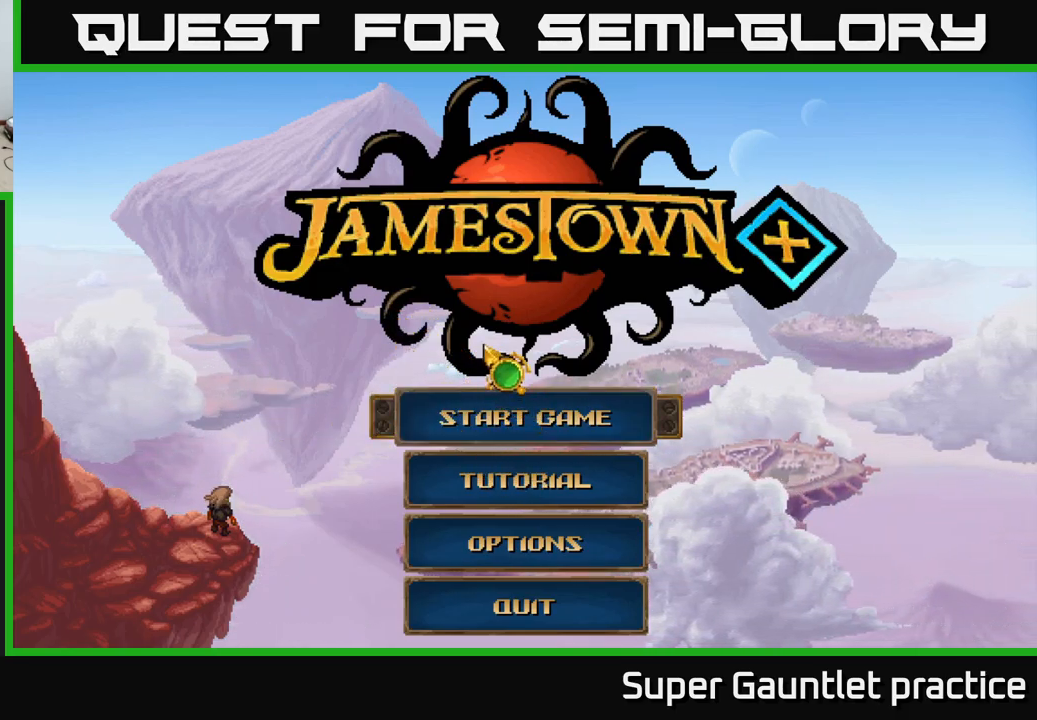
{"buttons": [], "left_stick": "center", "events": [[50, "left_stick", "down"], [233, "left_stick", "center"]]}
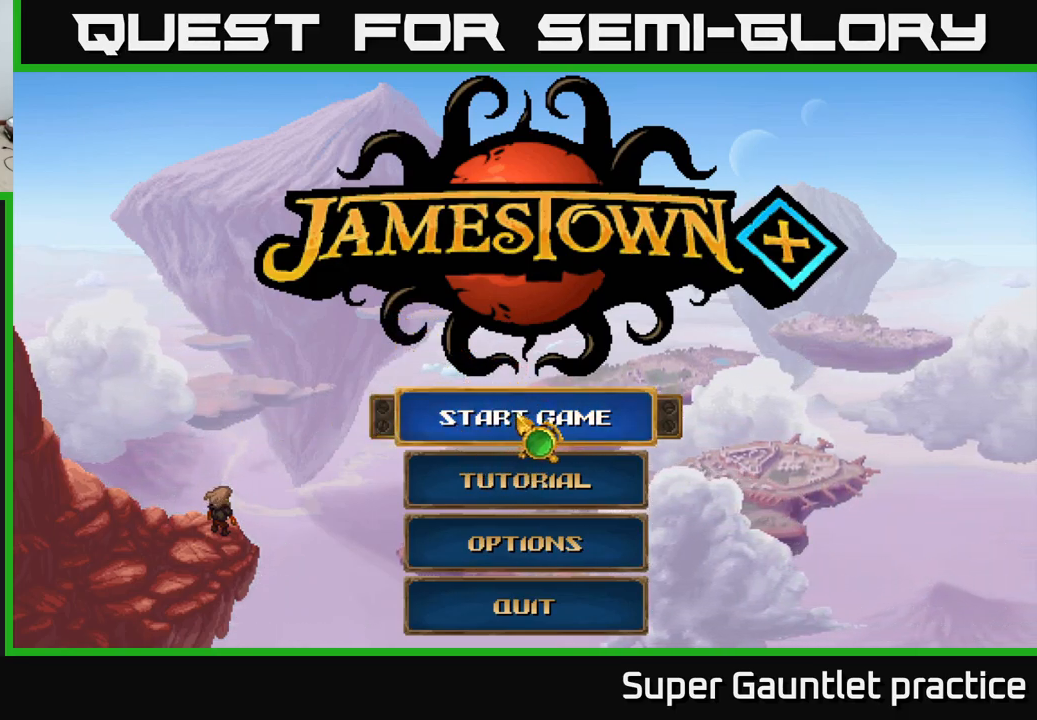
{"buttons": [], "left_stick": "center", "events": [[17, "A", "down"], [83, "A", "up"]]}
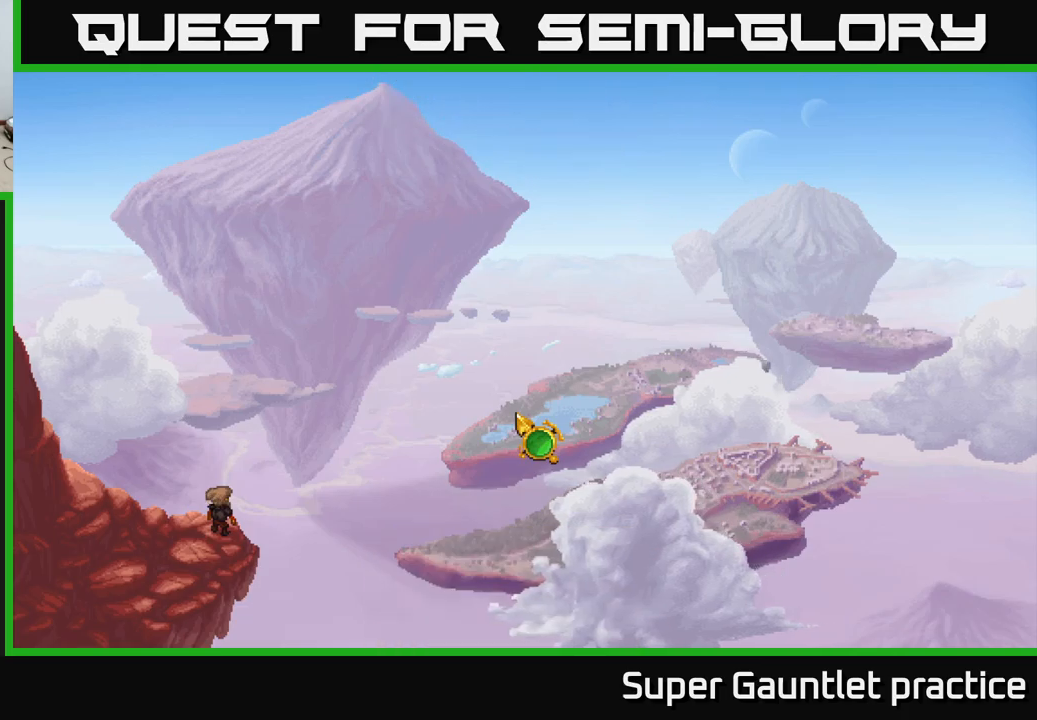
{"buttons": [], "left_stick": "up-left", "events": [[217, "left_stick", "down"], [267, "left_stick", "down-left"], [434, "left_stick", "up-left"]]}
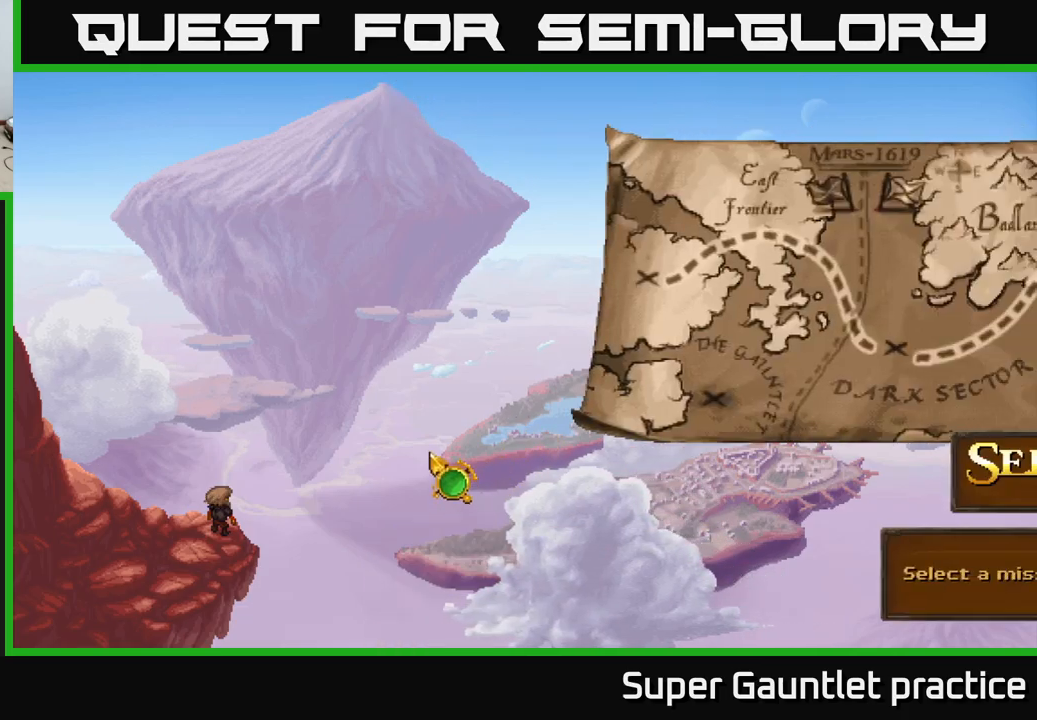
{"buttons": [], "left_stick": "center", "events": [[84, "left_stick", "center"]]}
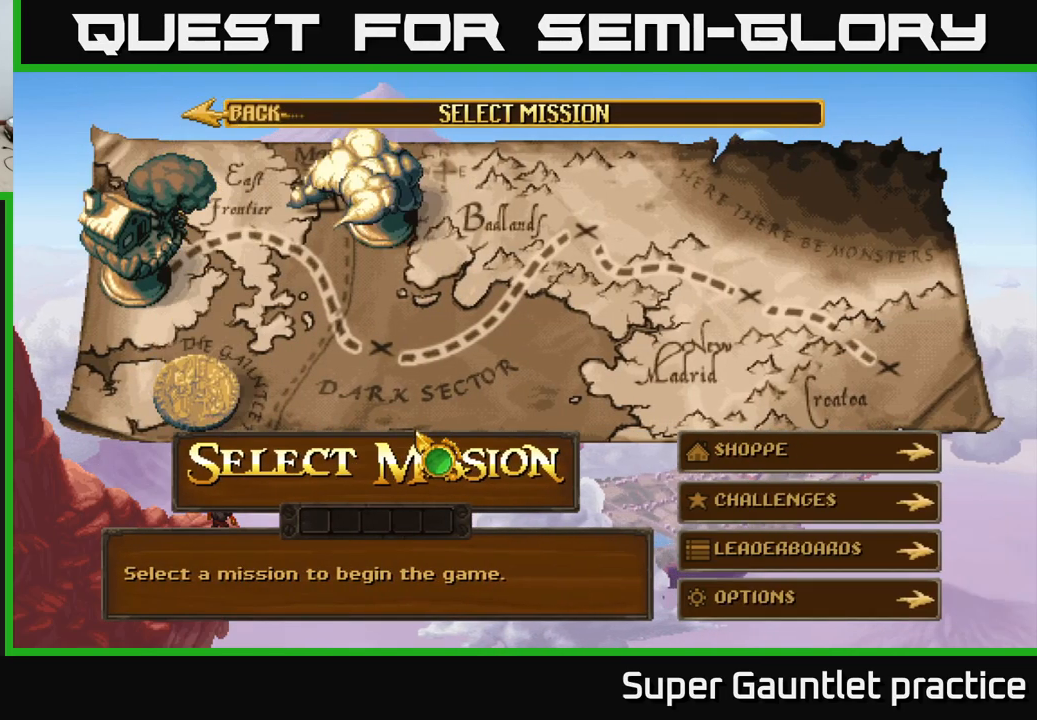
{"buttons": [], "left_stick": "down-left", "events": [[367, "left_stick", "down-left"]]}
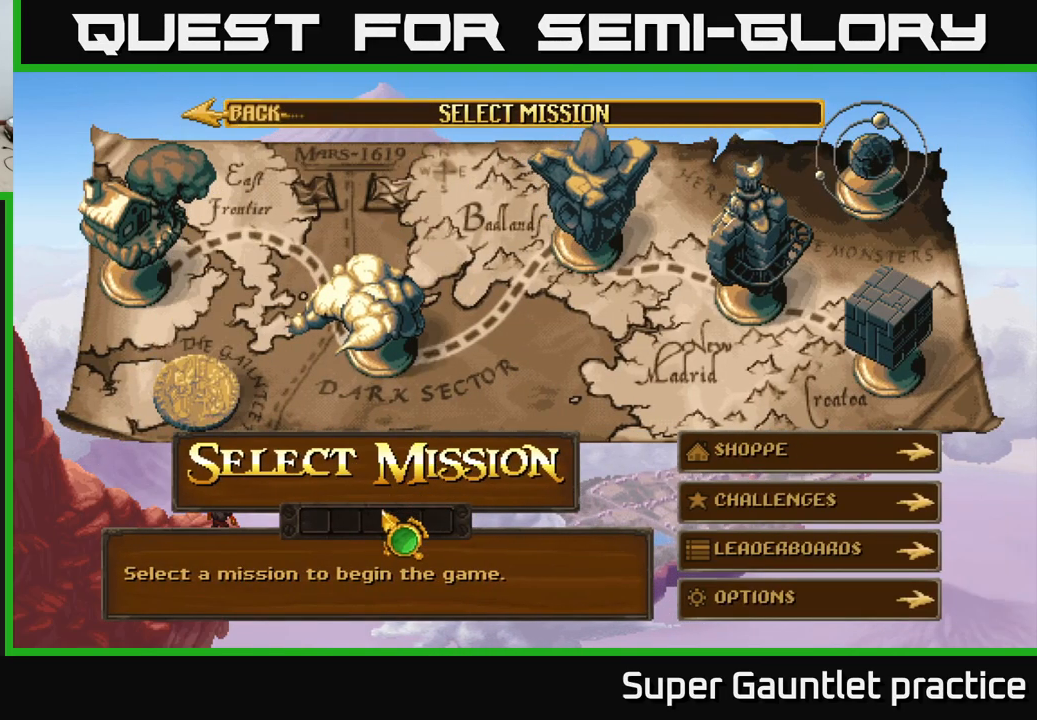
{"buttons": [], "left_stick": "center", "events": [[34, "left_stick", "up"], [267, "left_stick", "center"]]}
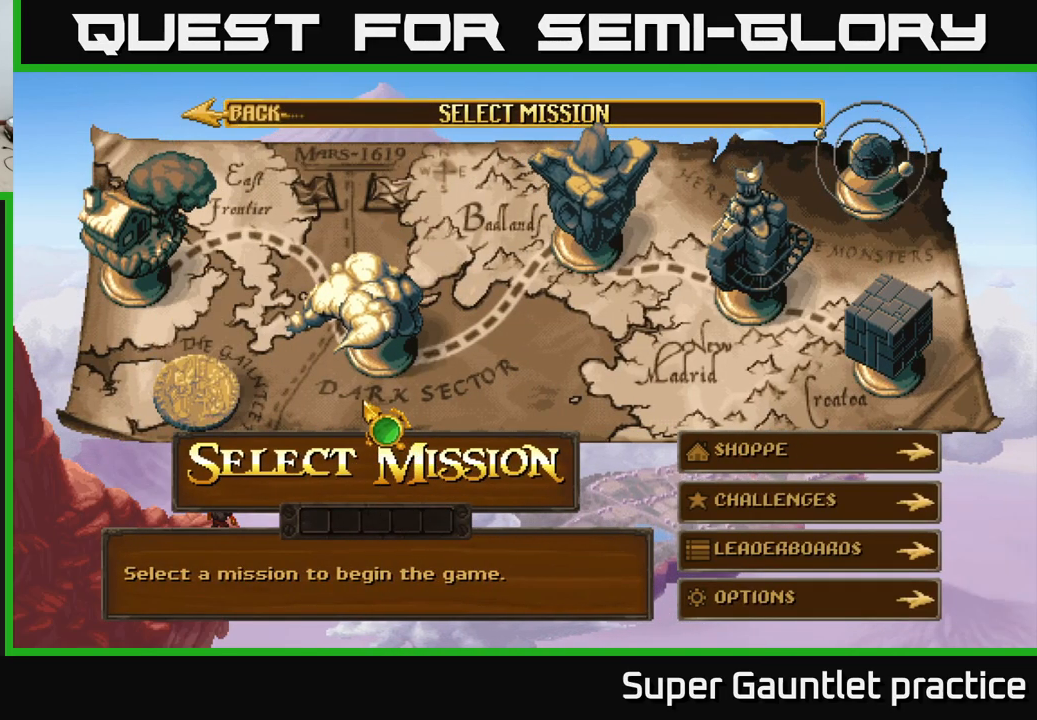
{"buttons": [], "left_stick": "center", "events": [[184, "left_stick", "up"], [400, "left_stick", "center"]]}
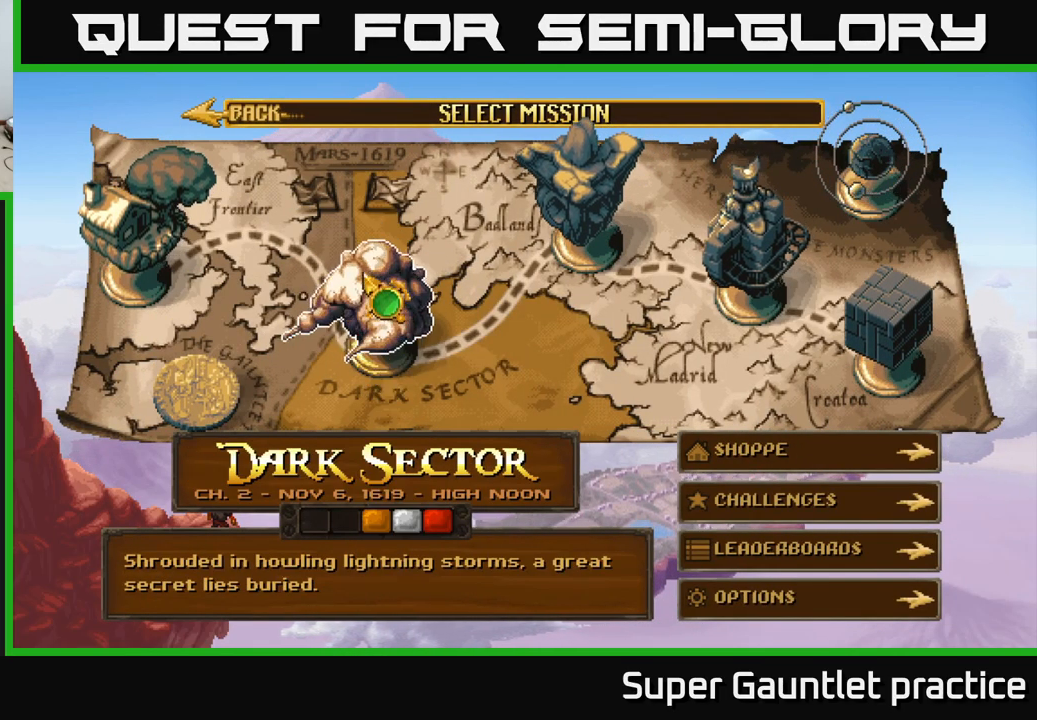
{"buttons": [], "left_stick": "right", "events": [[284, "left_stick", "right"]]}
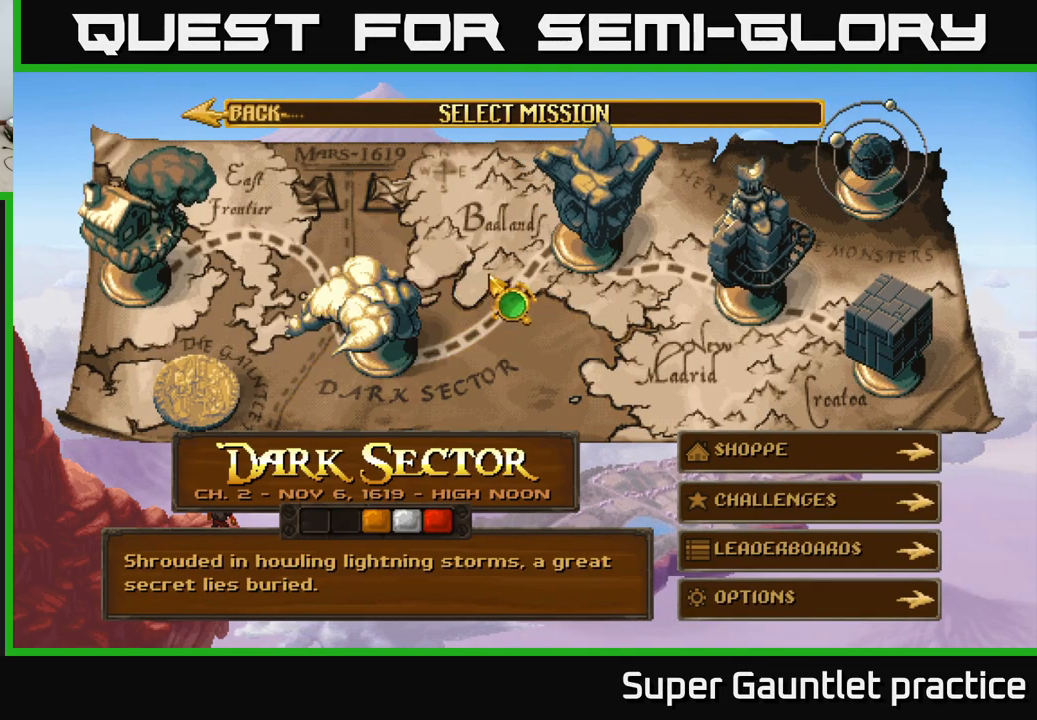
{"buttons": [], "left_stick": "up-left", "events": [[17, "left_stick", "center"], [84, "left_stick", "left"], [134, "left_stick", "down-left"], [400, "left_stick", "up-left"]]}
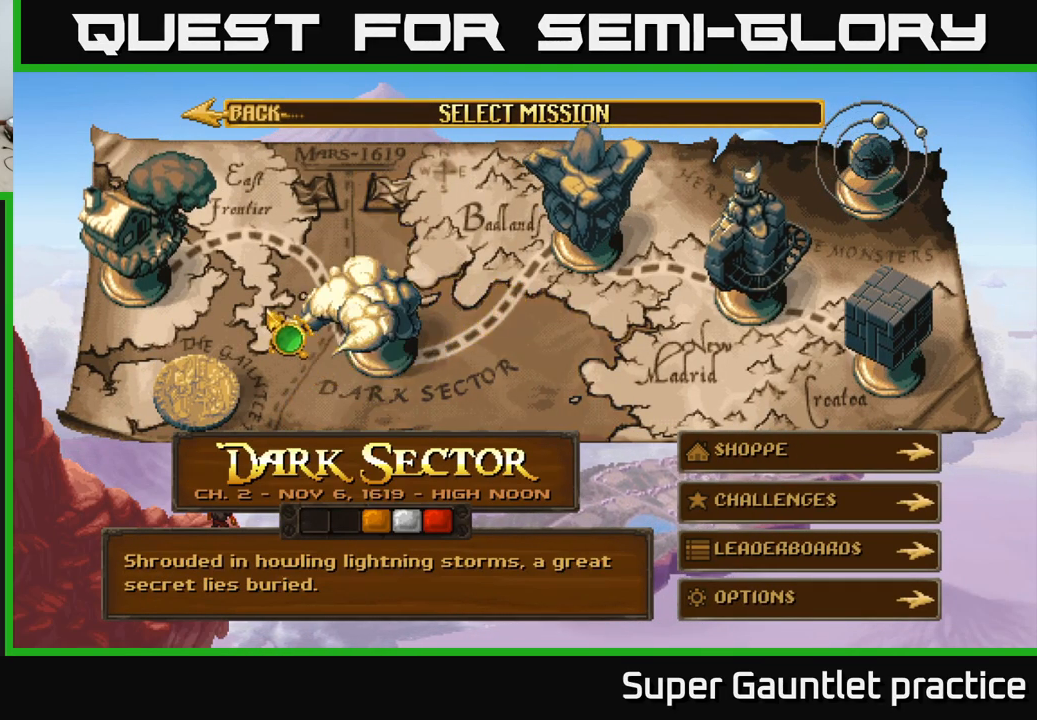
{"buttons": [], "left_stick": "down", "events": [[184, "left_stick", "center"], [300, "left_stick", "down"]]}
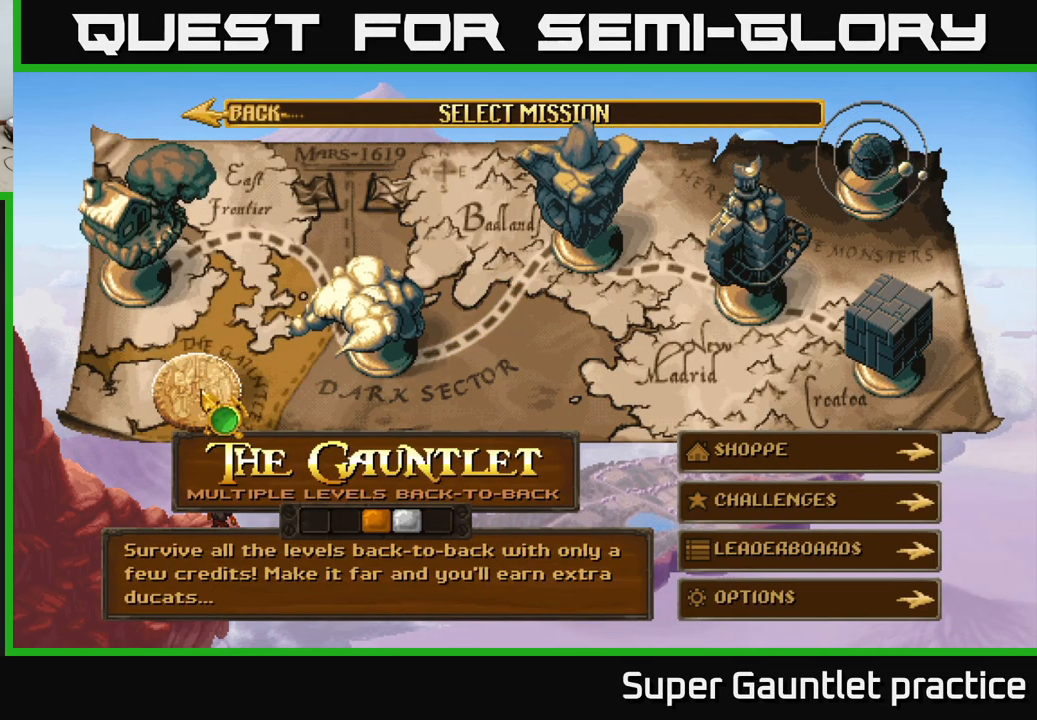
{"buttons": [], "left_stick": "center", "events": [[84, "left_stick", "center"], [250, "A", "down"], [334, "A", "up"]]}
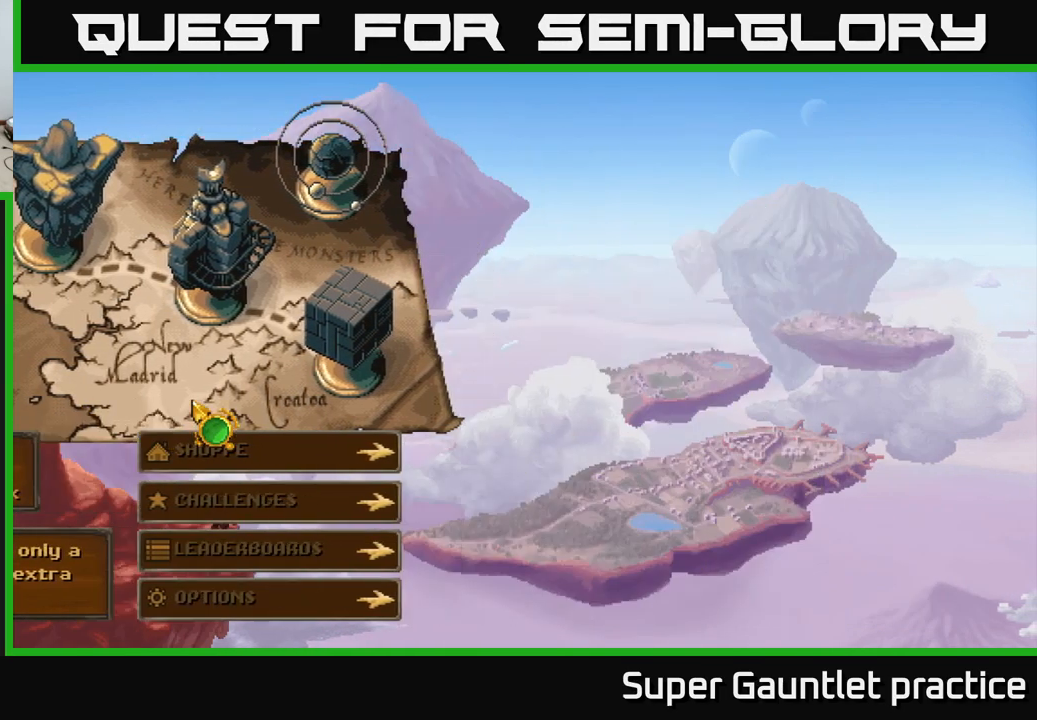
{"buttons": [], "left_stick": "center", "events": []}
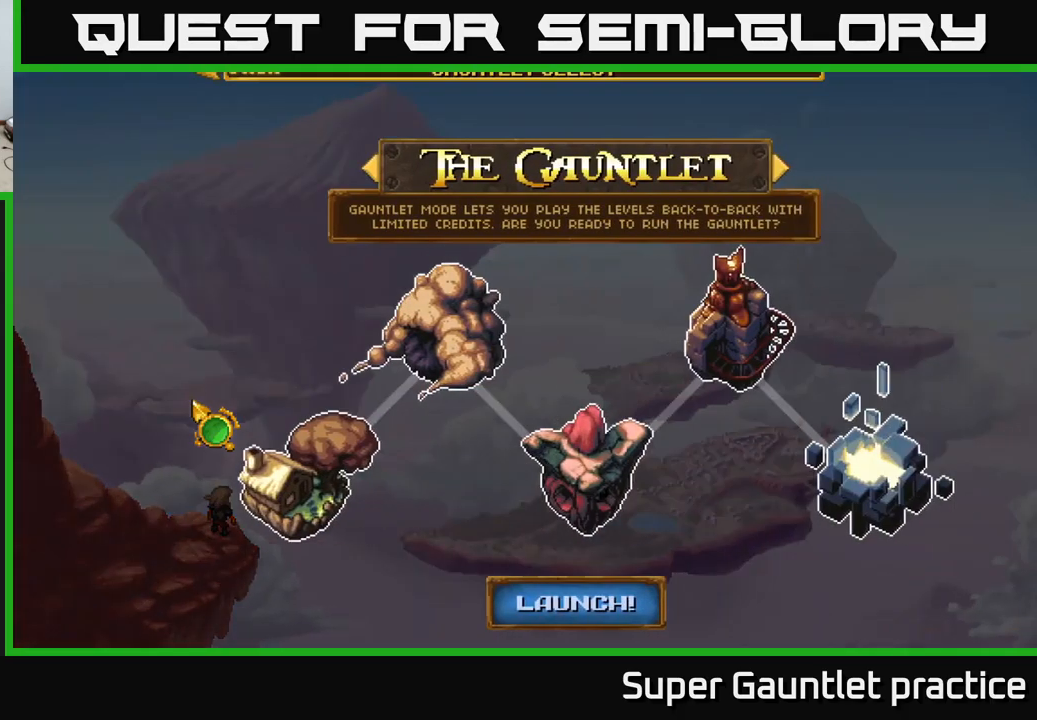
{"buttons": [], "left_stick": "up-right", "events": [[100, "left_stick", "right"], [184, "left_stick", "up-right"]]}
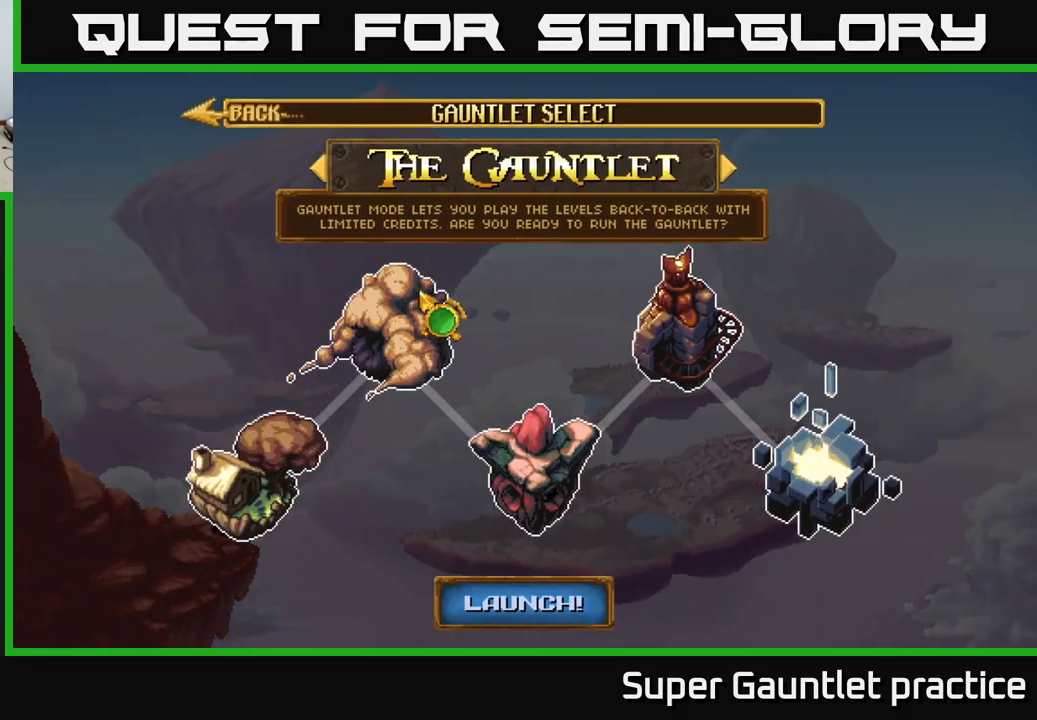
{"buttons": [], "left_stick": "right", "events": [[300, "left_stick", "right"]]}
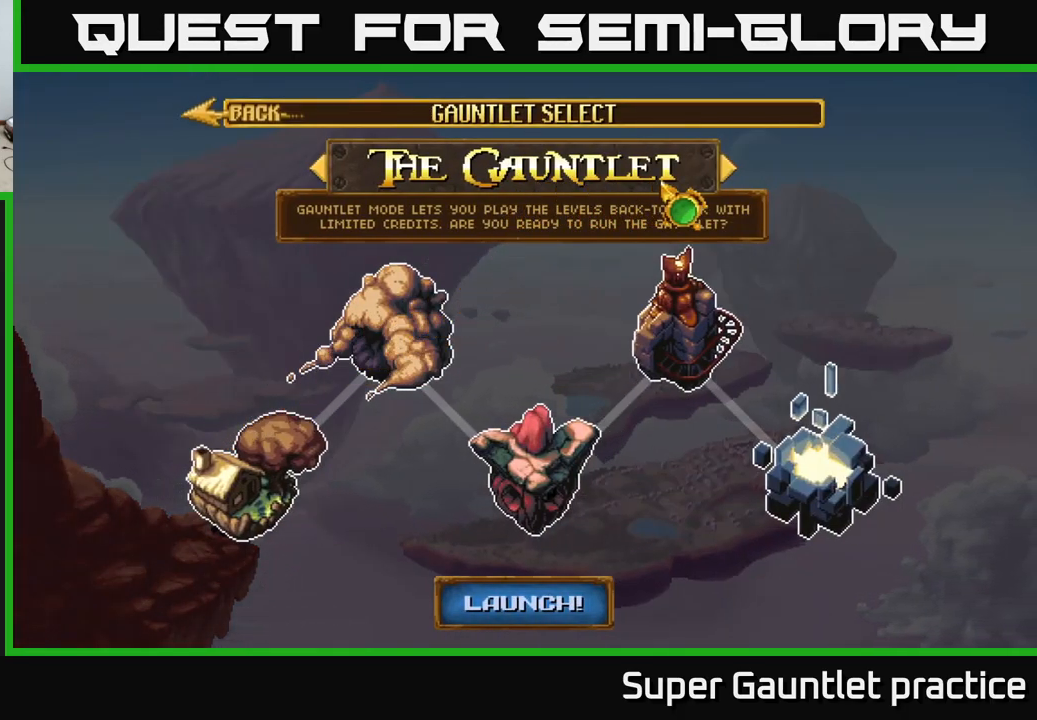
{"buttons": [], "left_stick": "center", "events": [[67, "left_stick", "center"], [250, "left_stick", "right"], [467, "left_stick", "center"]]}
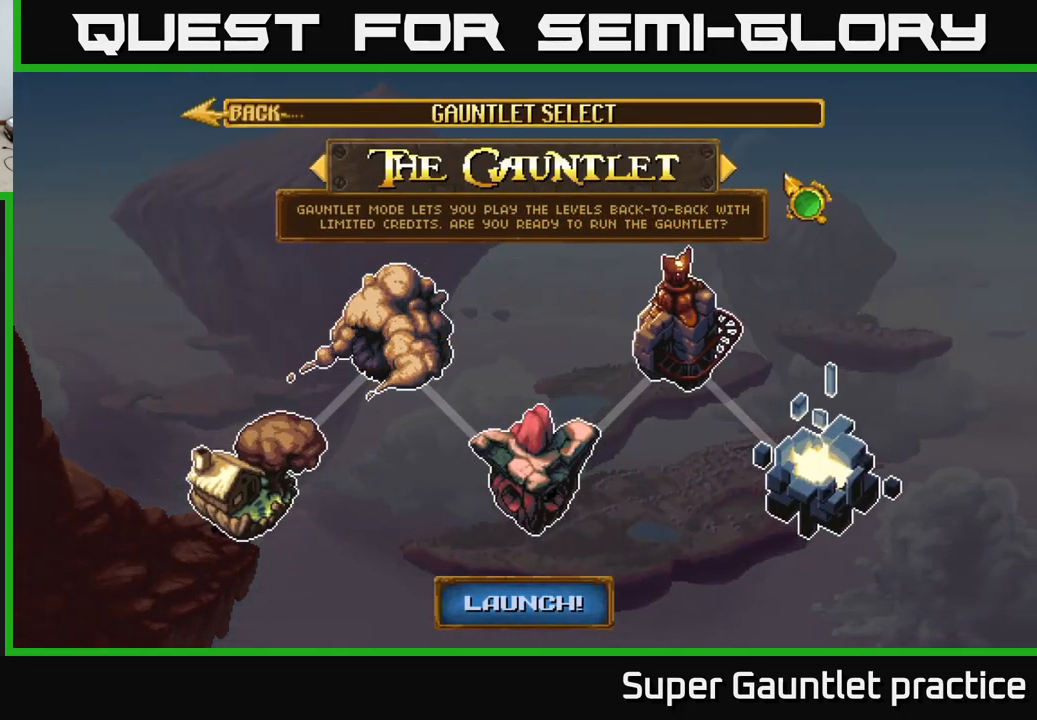
{"buttons": [], "left_stick": "down", "events": [[134, "left_stick", "up-left"], [250, "left_stick", "center"], [484, "left_stick", "down"]]}
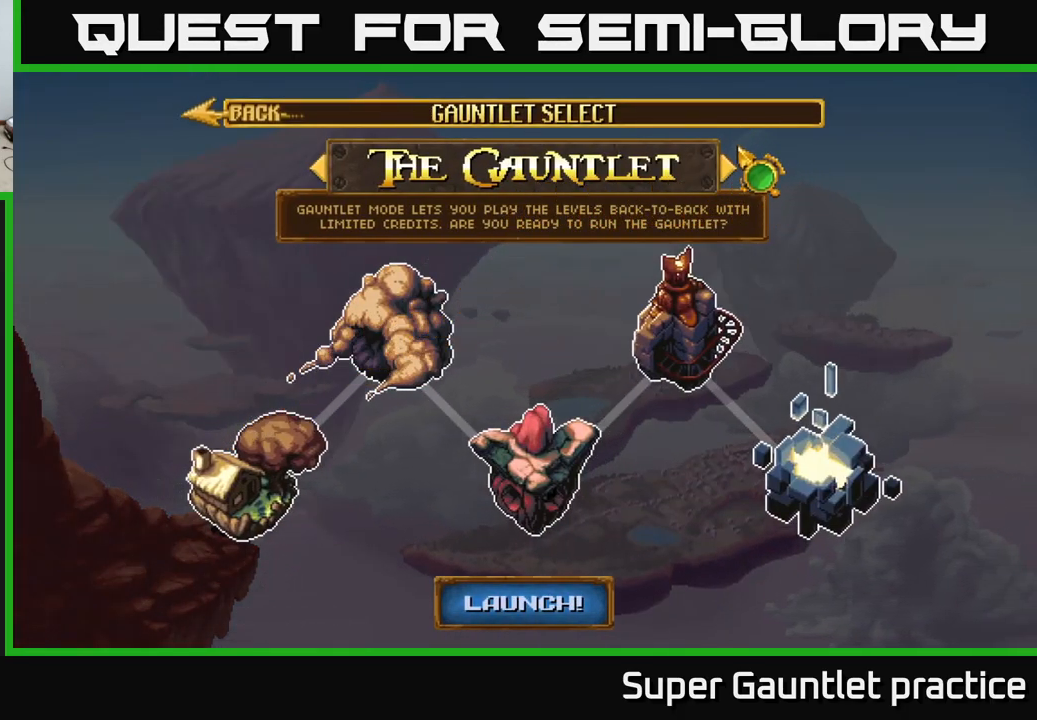
{"buttons": [], "left_stick": "center", "events": [[84, "left_stick", "center"], [367, "A", "down"], [450, "A", "up"]]}
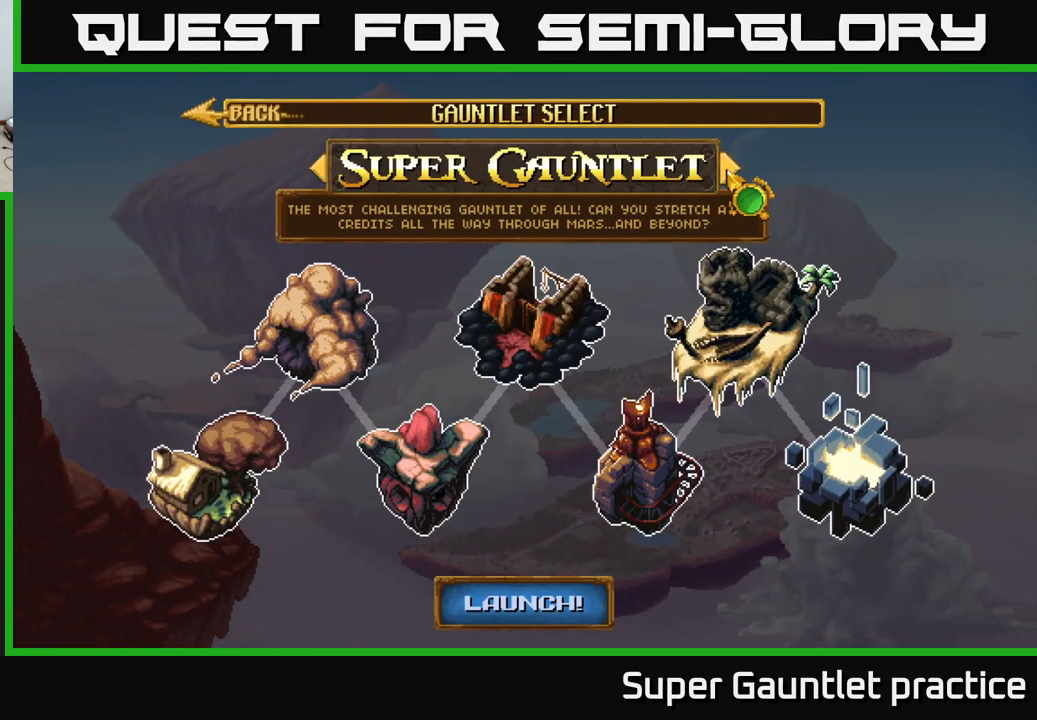
{"buttons": [], "left_stick": "down", "events": [[467, "left_stick", "down"]]}
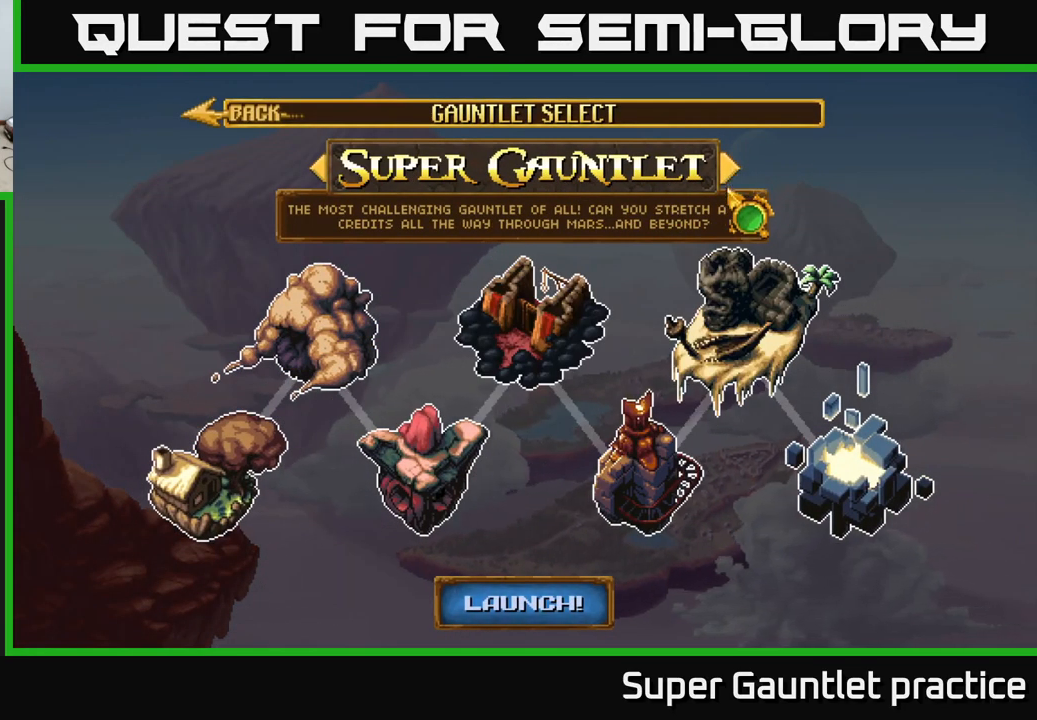
{"buttons": [], "left_stick": "center", "events": [[217, "left_stick", "left"], [417, "left_stick", "center"]]}
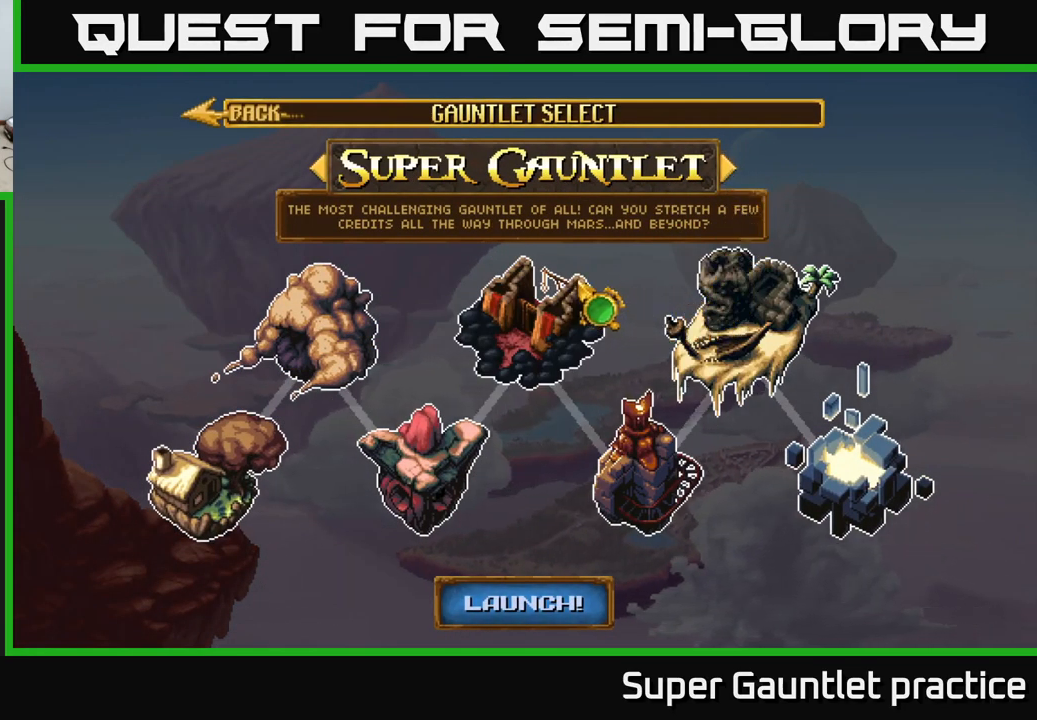
{"buttons": [], "left_stick": "down-left", "events": [[134, "left_stick", "down-left"]]}
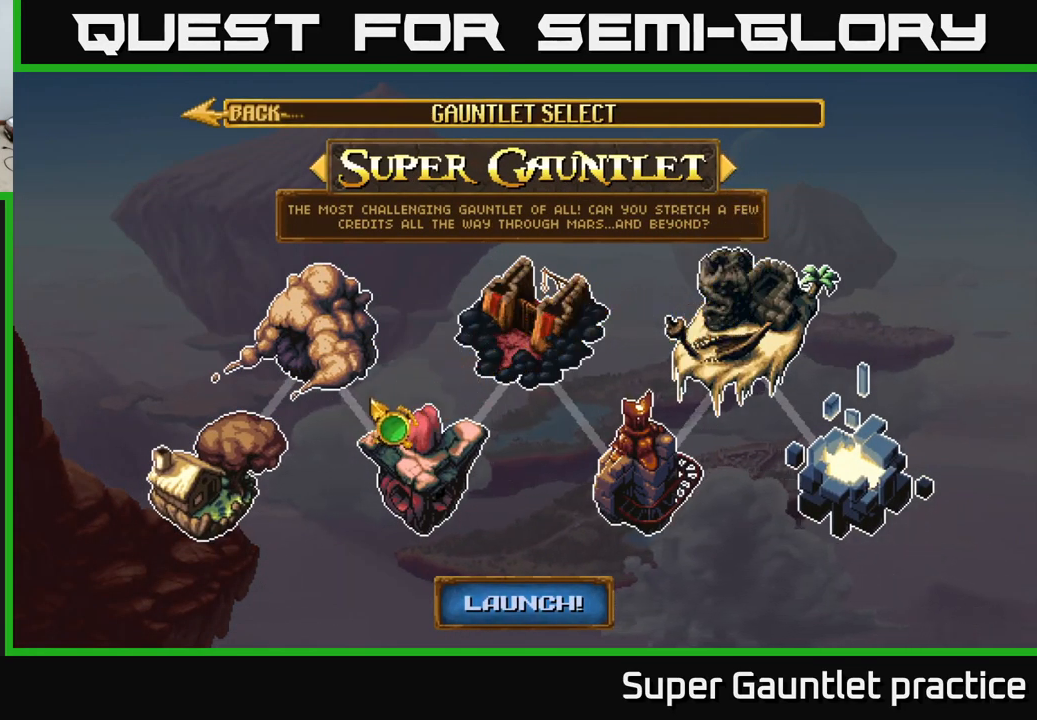
{"buttons": [], "left_stick": "up-right", "events": [[267, "left_stick", "center"], [334, "left_stick", "up-right"]]}